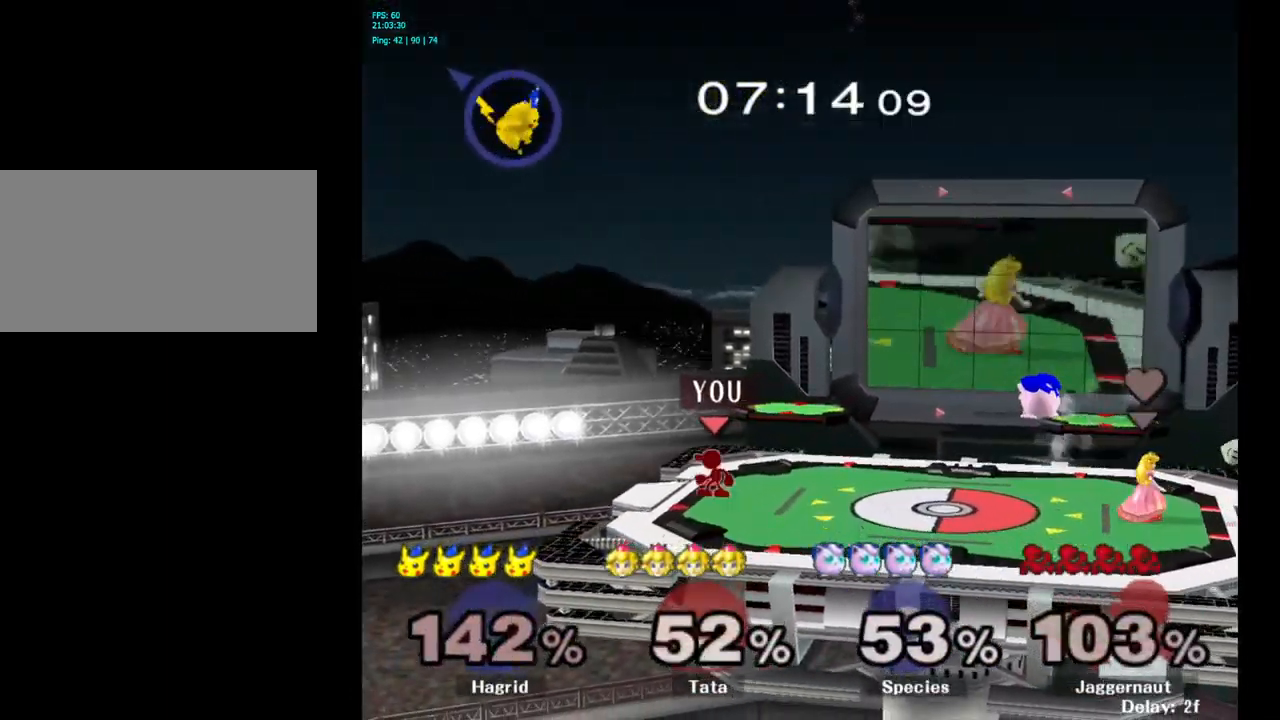
Gameplay with a controller (Nintendo layout); each line is a JSON object with the inputs held at the frame after it. "events" lists button and stick changes between this image and that frame as [ms after this image, input, new state], when the widget could be followed in between. Not read: L3 R3.
{"buttons": [], "left_stick": "left", "right_stick": "center", "events": [[100, "left_stick", "right"], [233, "left_stick", "left"], [367, "left_stick", "right"], [467, "left_stick", "left"]]}
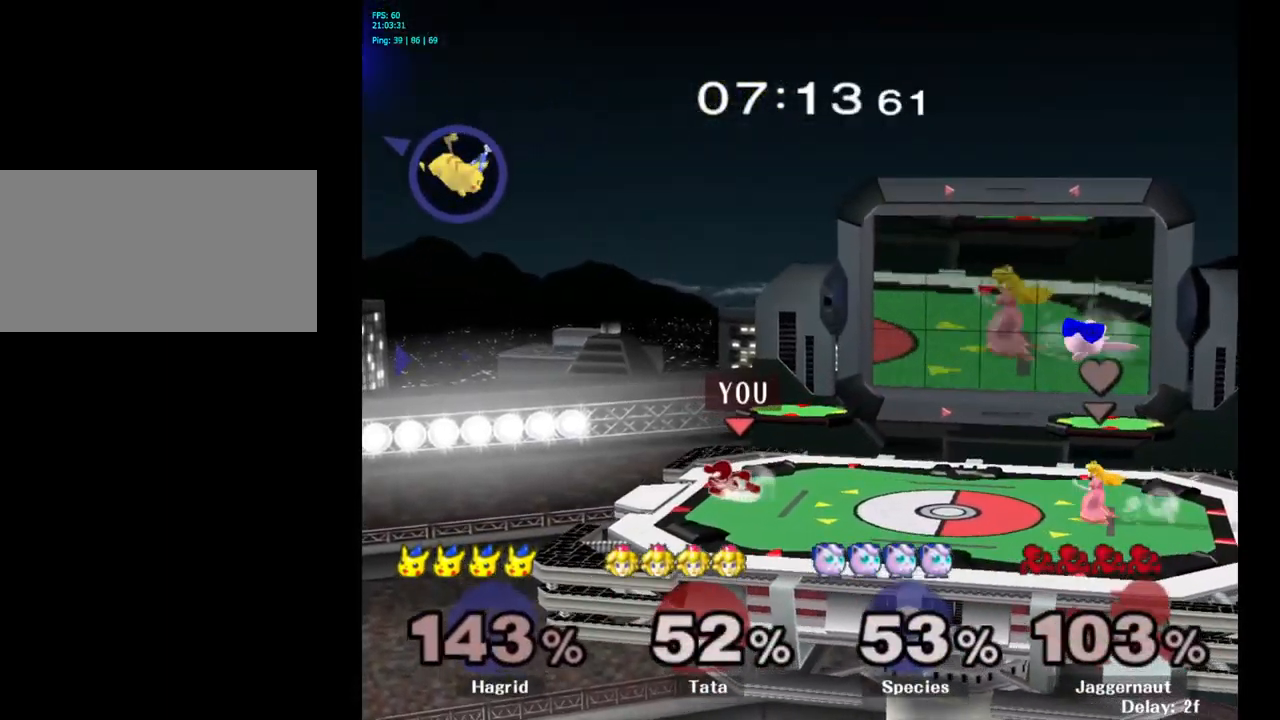
{"buttons": [], "left_stick": "center", "right_stick": "center", "events": [[100, "left_stick", "center"], [250, "Y", "down"], [250, "left_stick", "down-right"], [317, "R1", "down"], [433, "Y", "up"], [433, "left_stick", "center"], [467, "R1", "up"]]}
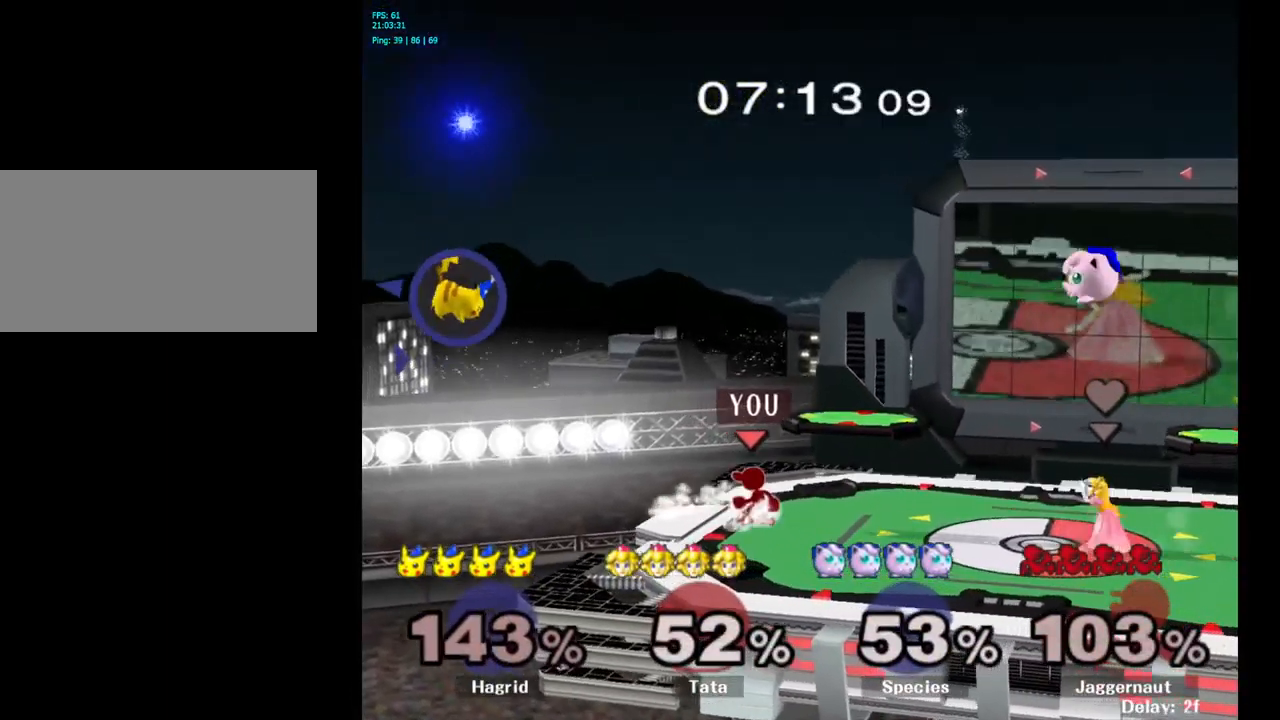
{"buttons": [], "left_stick": "left", "right_stick": "center", "events": [[367, "left_stick", "left"]]}
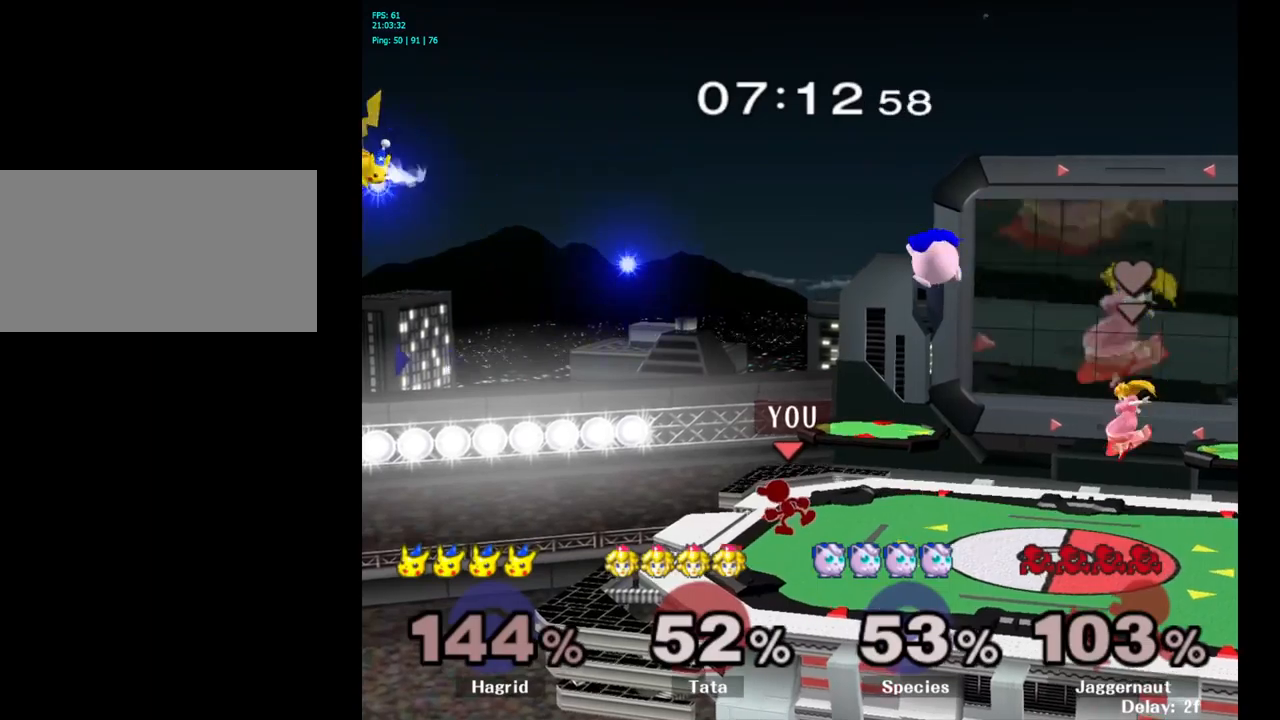
{"buttons": [], "left_stick": "center", "right_stick": "center", "events": [[50, "left_stick", "center"]]}
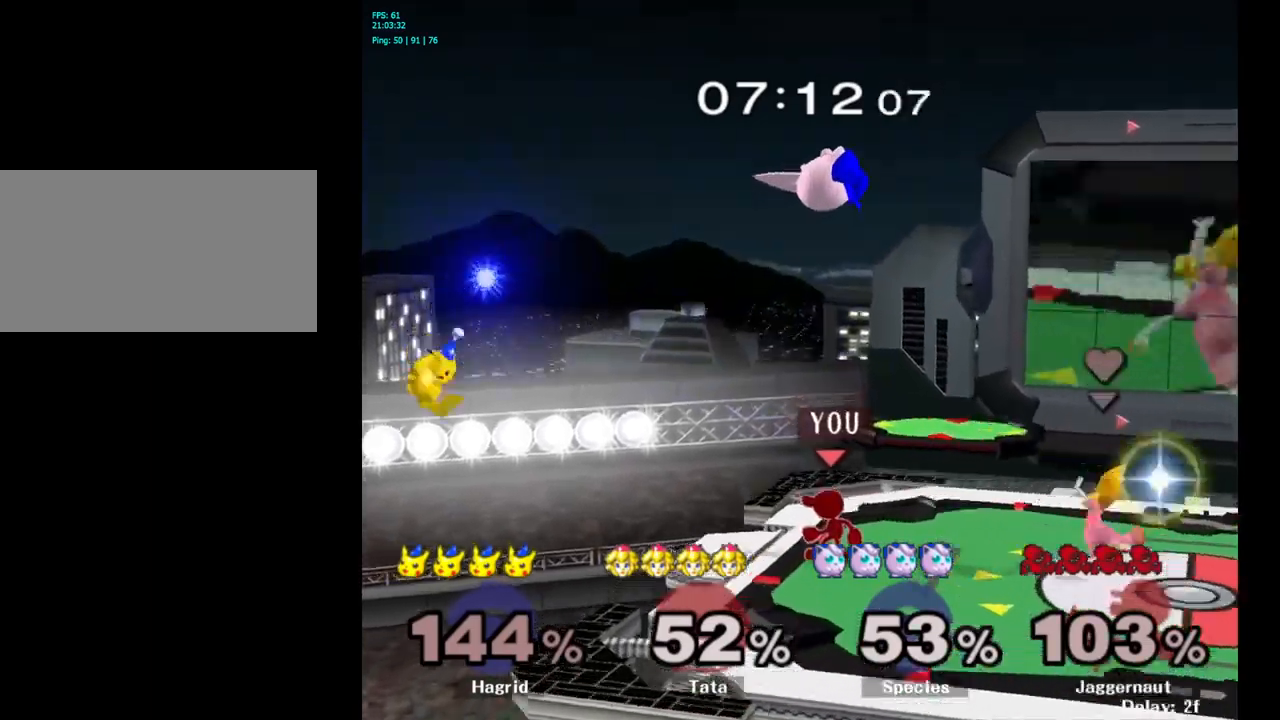
{"buttons": [], "left_stick": "center", "right_stick": "center", "events": []}
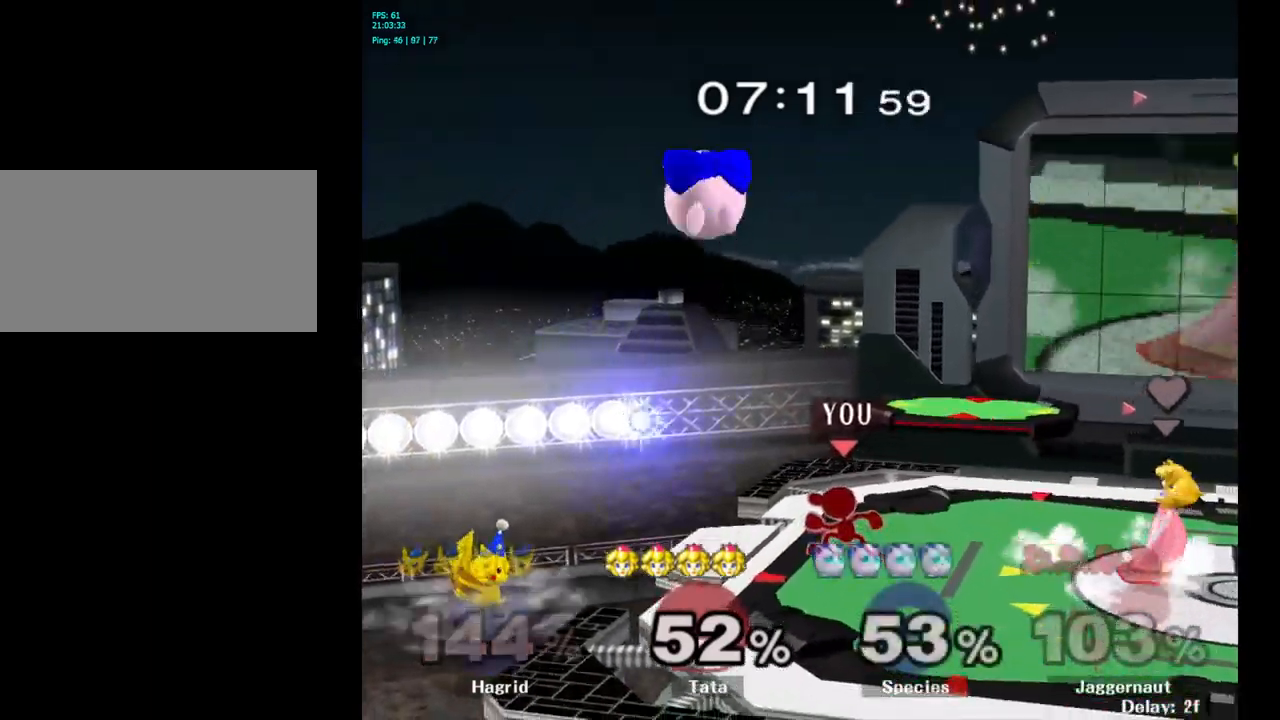
{"buttons": ["B"], "left_stick": "down", "right_stick": "center", "events": [[100, "left_stick", "down"], [167, "B", "down"]]}
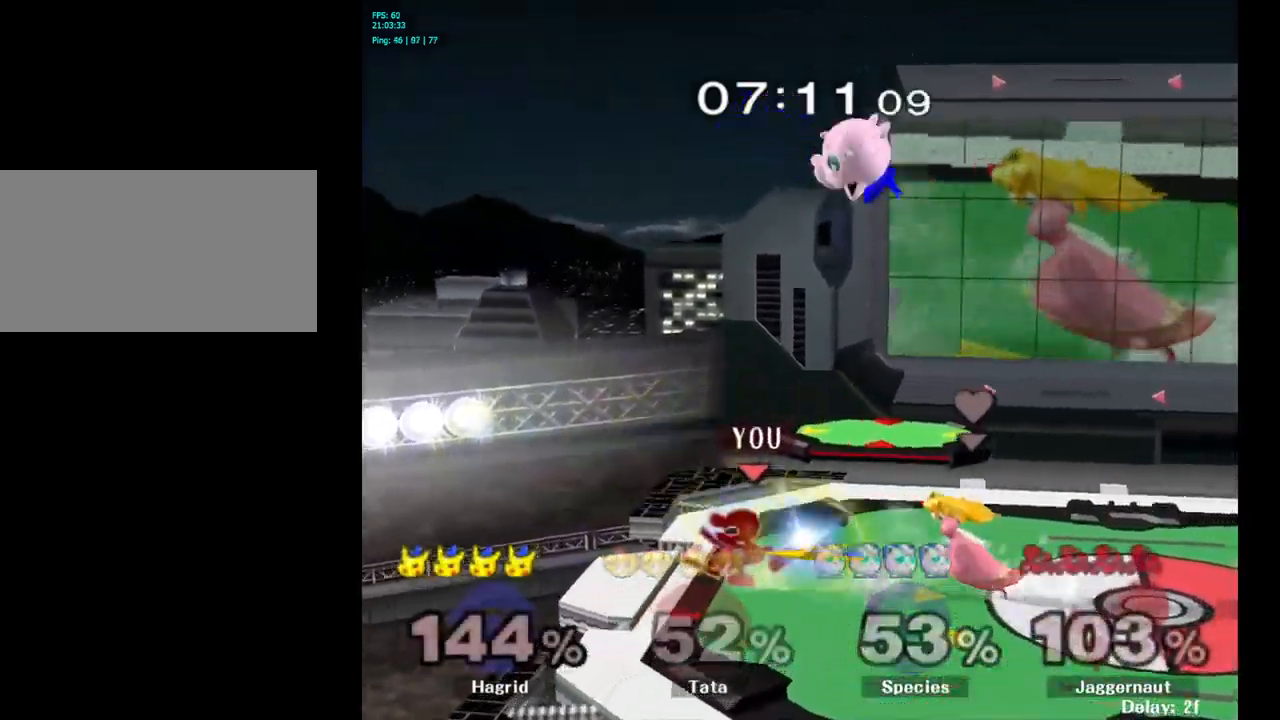
{"buttons": ["R1"], "left_stick": "left", "right_stick": "center", "events": [[67, "B", "up"], [117, "left_stick", "center"], [383, "R1", "down"], [500, "left_stick", "left"]]}
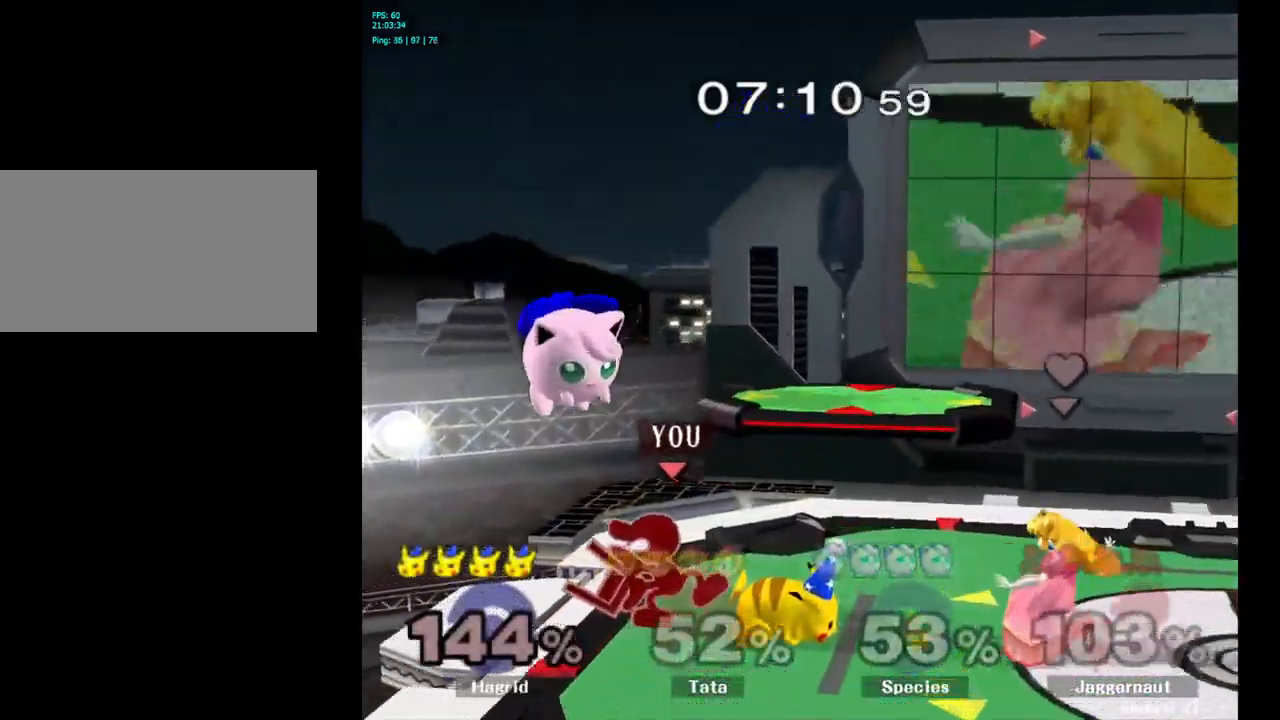
{"buttons": ["R1"], "left_stick": "center", "right_stick": "center", "events": [[150, "left_stick", "center"], [233, "left_stick", "left"], [400, "left_stick", "center"]]}
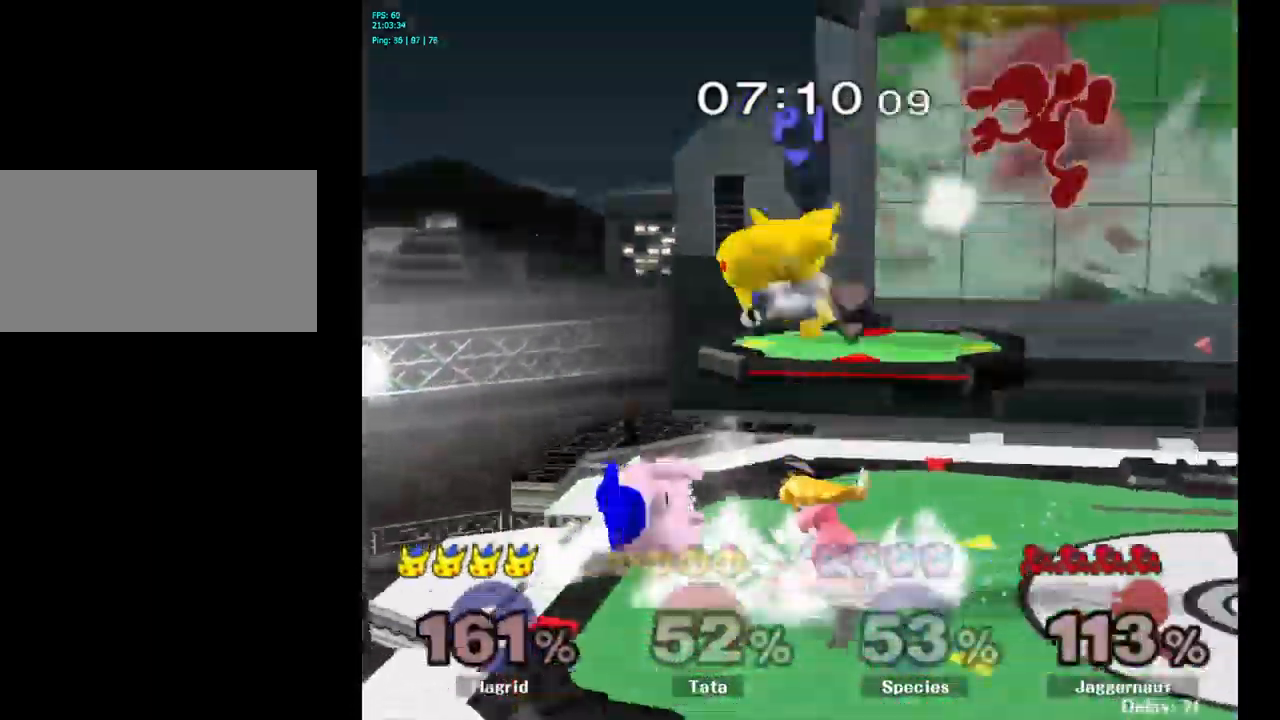
{"buttons": [], "left_stick": "left", "right_stick": "center", "events": [[67, "R1", "up"], [150, "left_stick", "right"], [350, "left_stick", "left"]]}
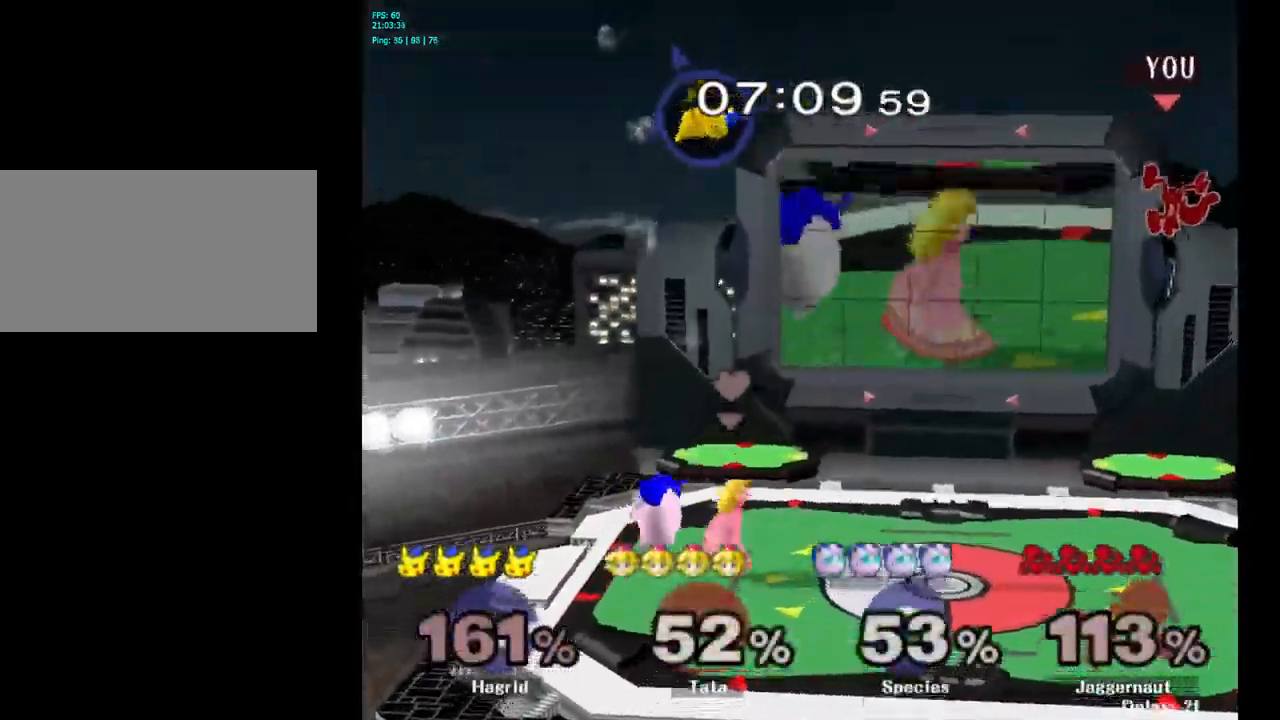
{"buttons": [], "left_stick": "left", "right_stick": "center", "events": [[33, "left_stick", "right"], [217, "left_stick", "left"], [350, "left_stick", "right"], [450, "left_stick", "left"]]}
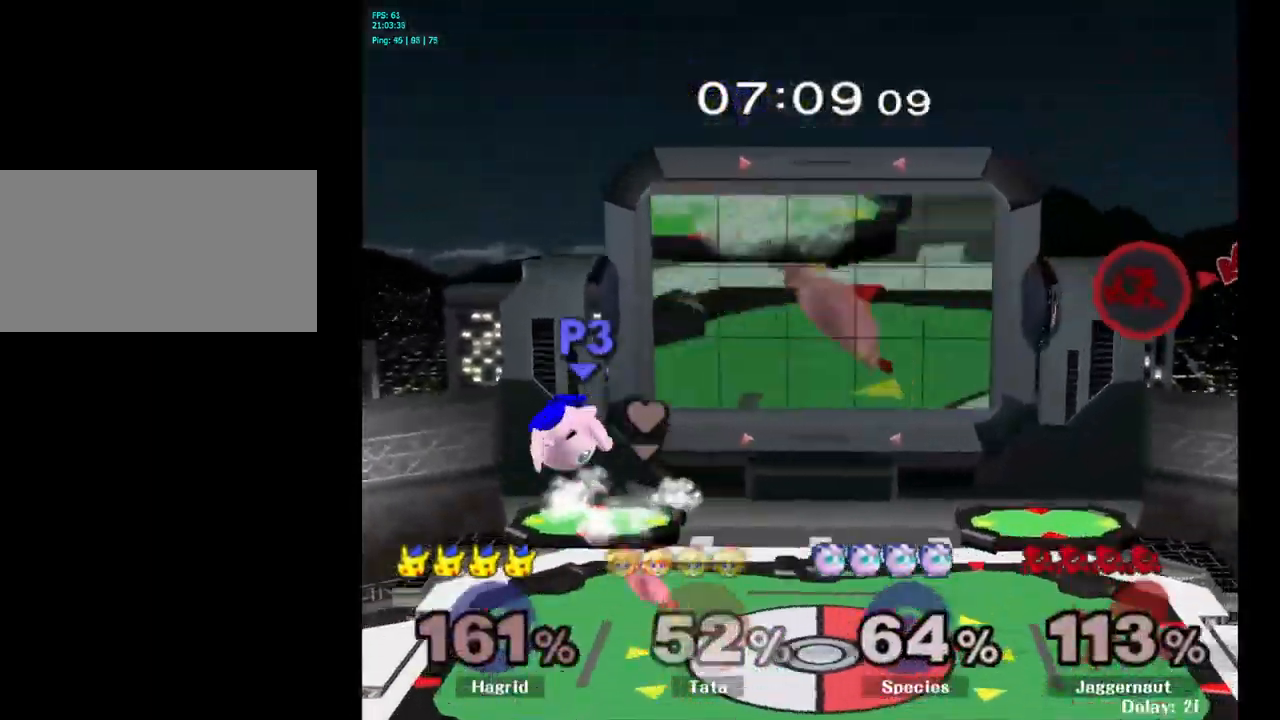
{"buttons": [], "left_stick": "left", "right_stick": "center", "events": [[83, "left_stick", "right"], [150, "left_stick", "left"]]}
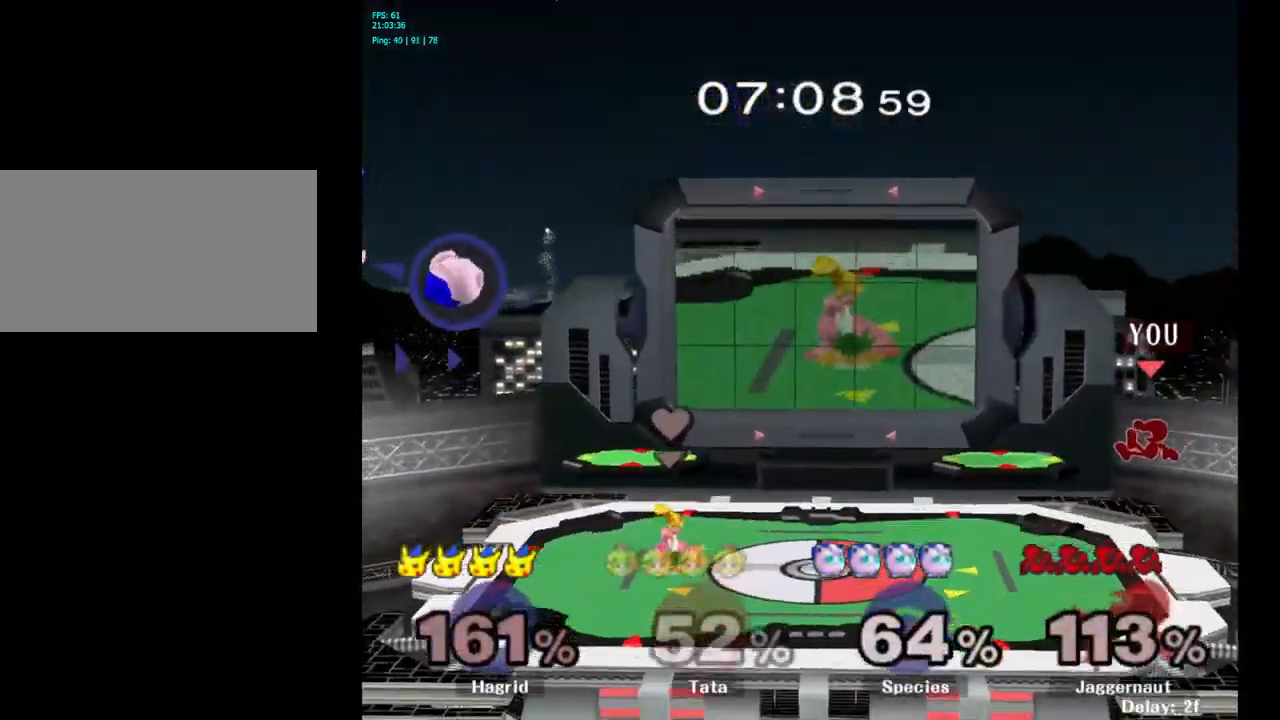
{"buttons": [], "left_stick": "left", "right_stick": "center", "events": [[183, "left_stick", "center"], [383, "left_stick", "left"]]}
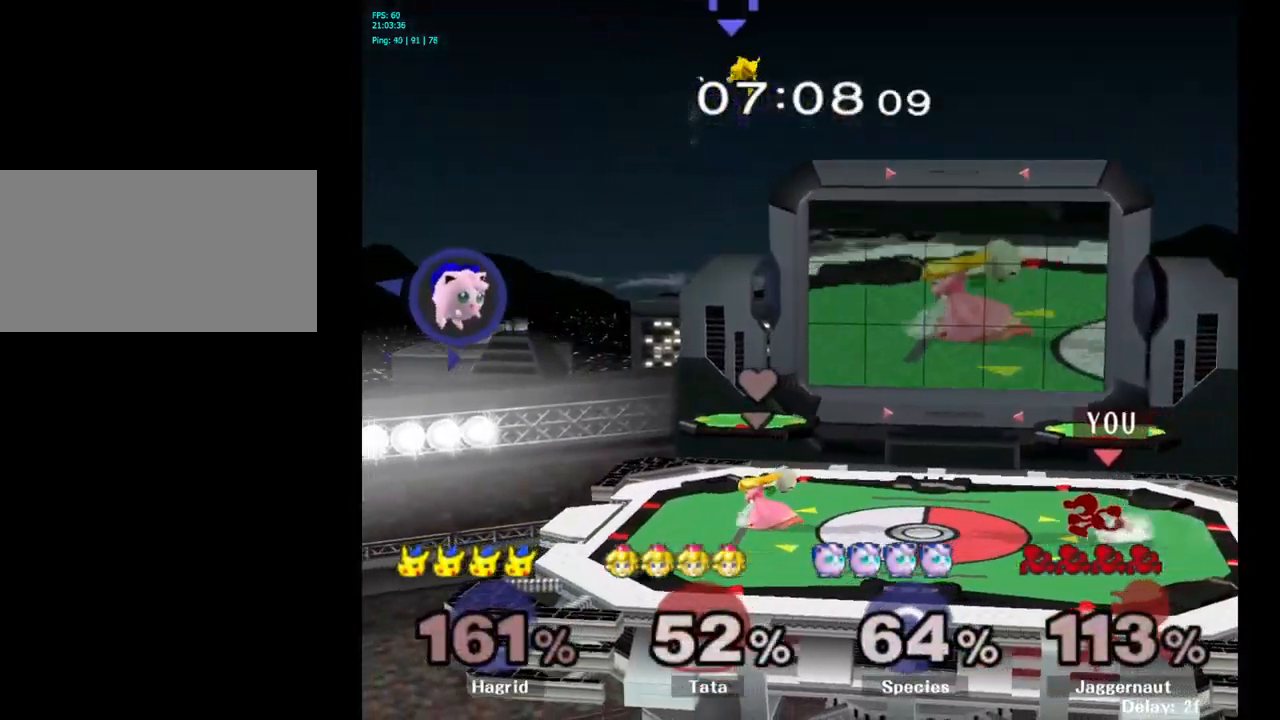
{"buttons": [], "left_stick": "left", "right_stick": "center", "events": []}
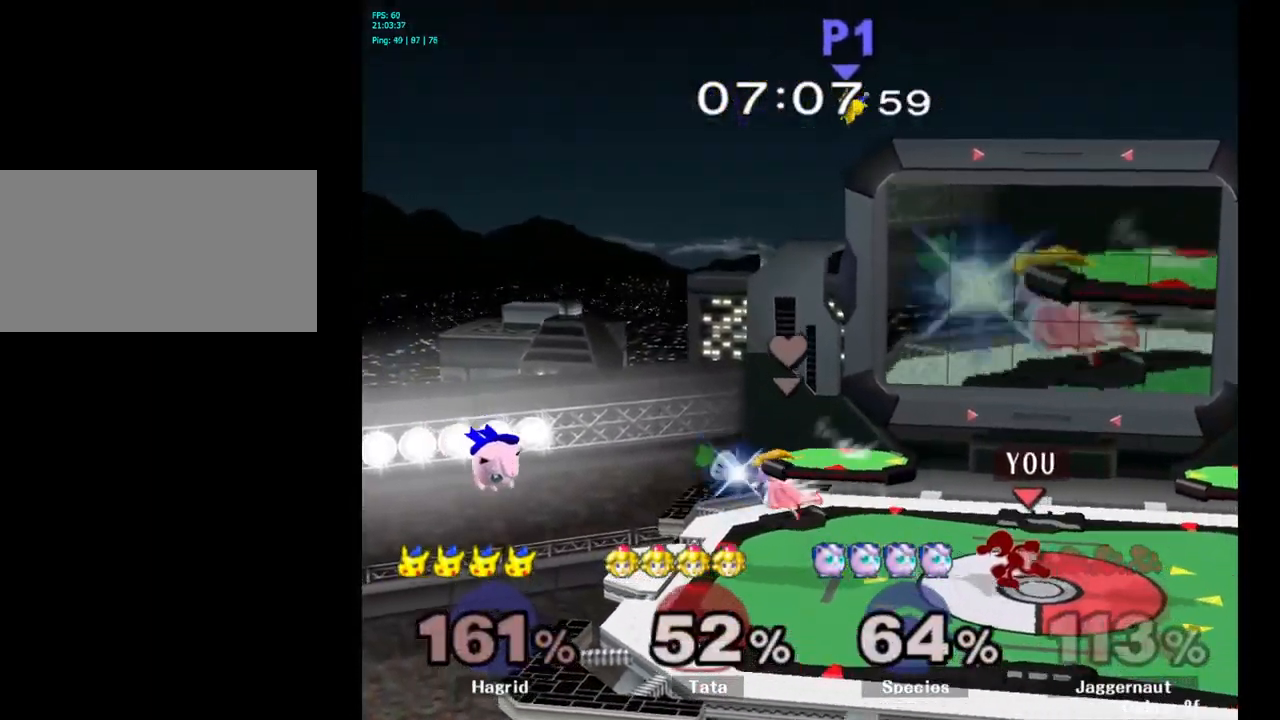
{"buttons": [], "left_stick": "left", "right_stick": "center", "events": [[84, "Y", "down"], [134, "left_stick", "down-right"], [167, "R1", "down"], [300, "Y", "up"], [300, "left_stick", "center"], [317, "R1", "up"], [384, "left_stick", "left"]]}
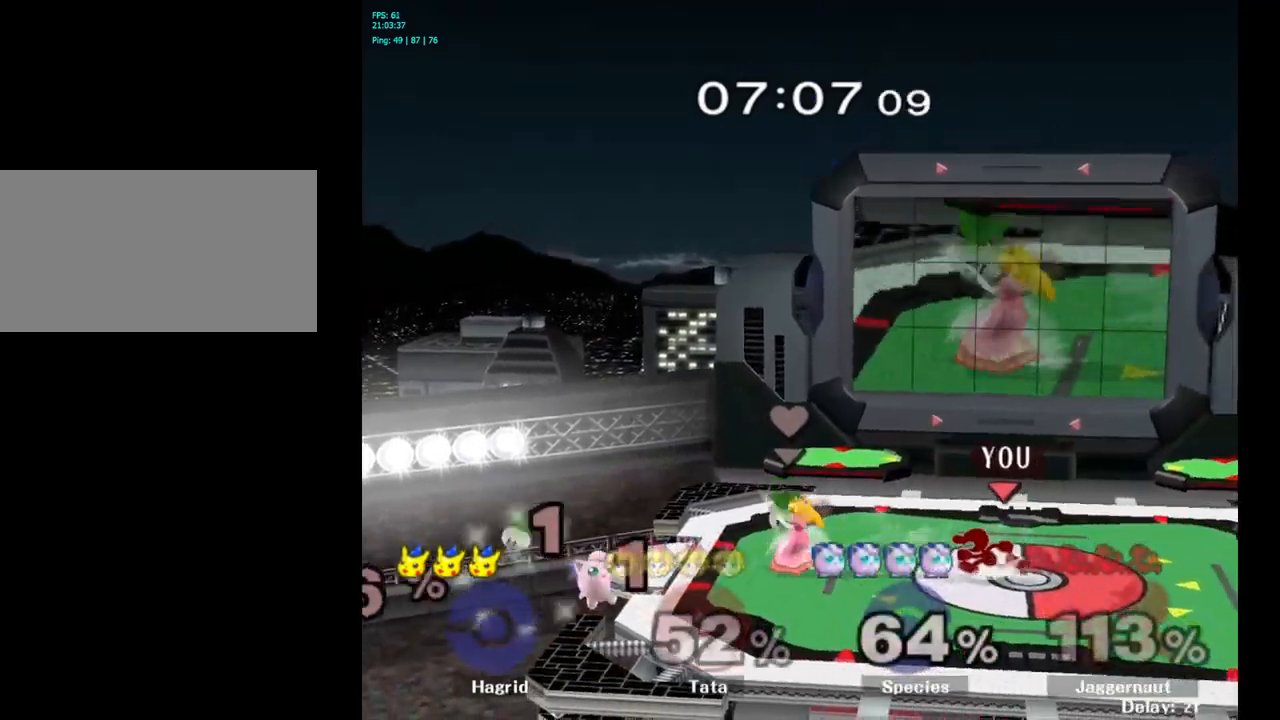
{"buttons": ["Y", "R1"], "left_stick": "down-right", "right_stick": "center", "events": [[50, "left_stick", "right"], [134, "left_stick", "left"], [384, "Y", "down"], [400, "left_stick", "down-right"], [467, "R1", "down"]]}
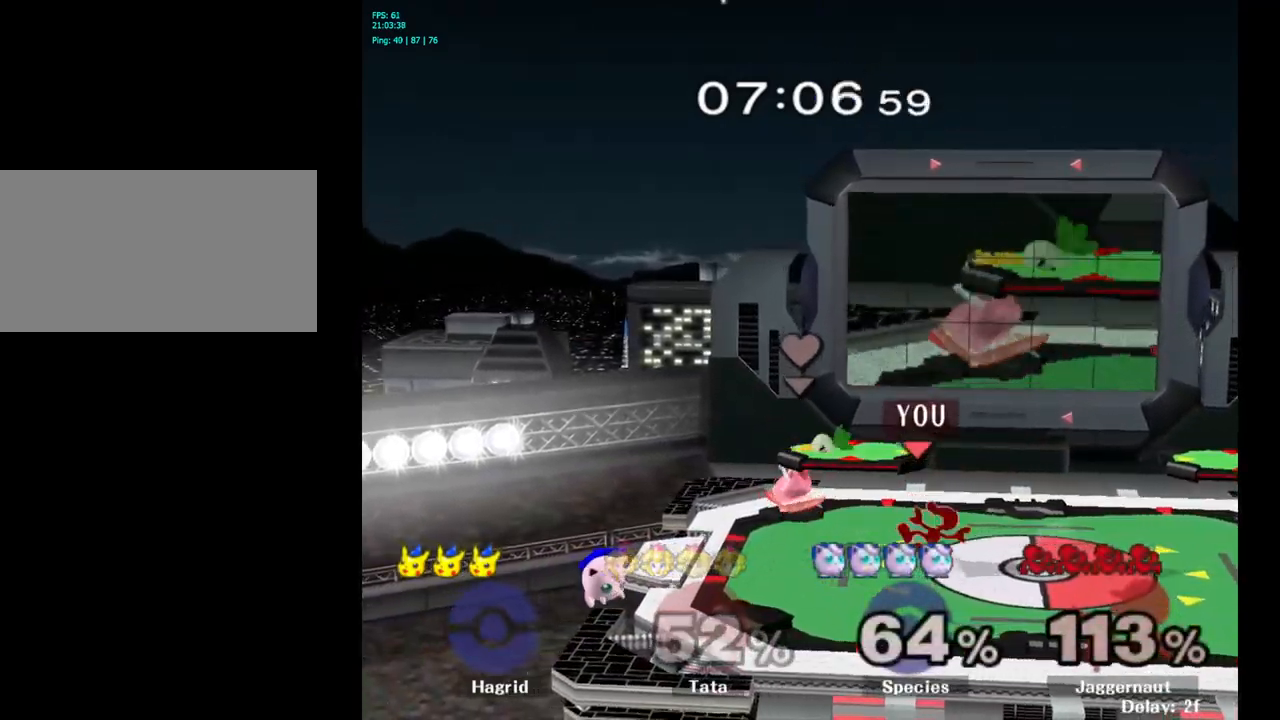
{"buttons": [], "left_stick": "right", "right_stick": "center", "events": [[84, "R1", "up"], [84, "Y", "up"], [100, "left_stick", "center"], [250, "left_stick", "down"], [317, "left_stick", "right"], [384, "left_stick", "left"], [500, "left_stick", "right"]]}
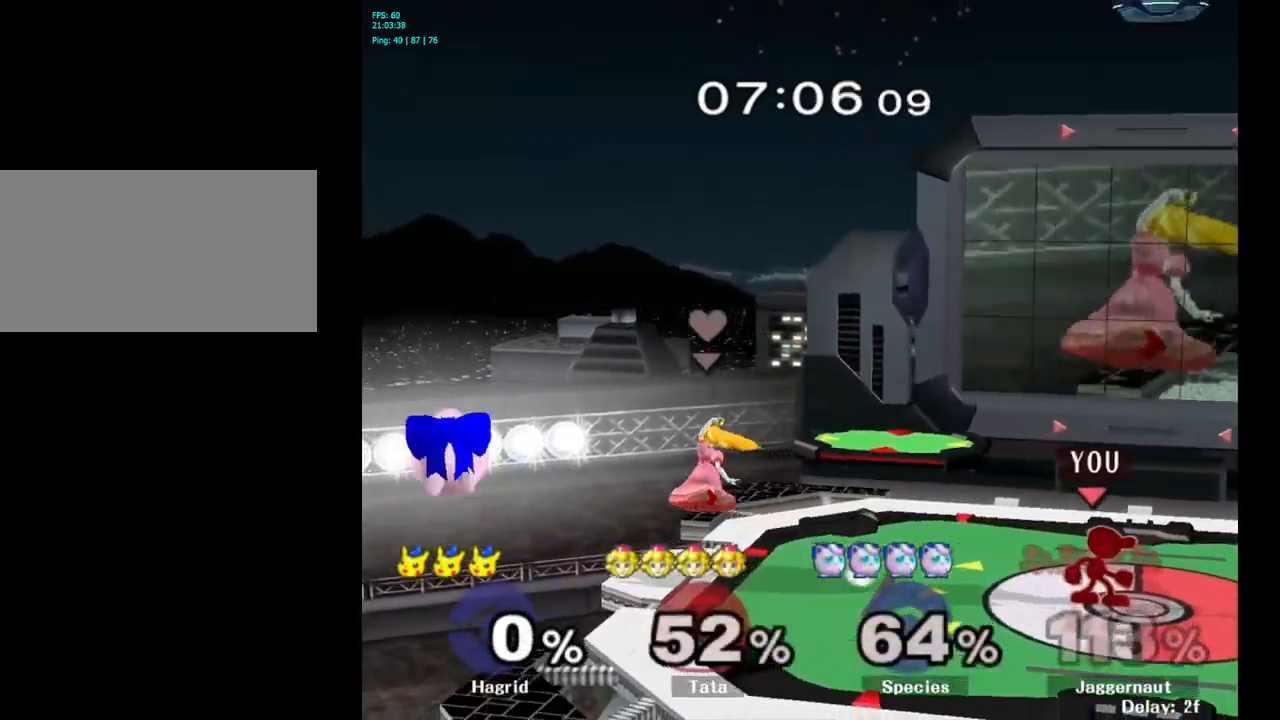
{"buttons": ["Y", "R1"], "left_stick": "right", "right_stick": "center", "events": [[134, "left_stick", "left"], [334, "Y", "down"], [350, "left_stick", "right"], [384, "R1", "down"]]}
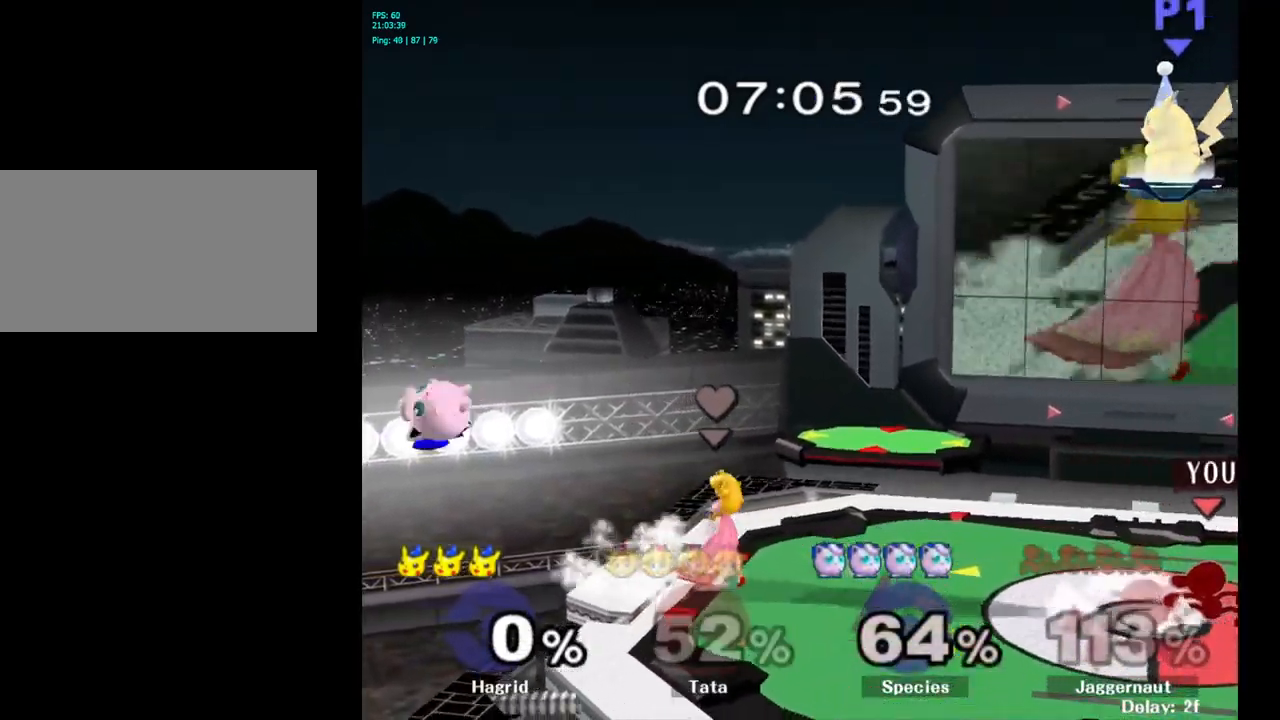
{"buttons": ["Y", "R1"], "left_stick": "down-right", "right_stick": "center", "events": [[17, "Y", "up"], [17, "left_stick", "center"], [34, "R1", "up"], [134, "Y", "down"], [134, "left_stick", "down-right"], [184, "R1", "down"], [284, "Y", "up"], [300, "R1", "up"], [300, "left_stick", "center"], [434, "Y", "down"], [450, "left_stick", "down-right"], [500, "R1", "down"]]}
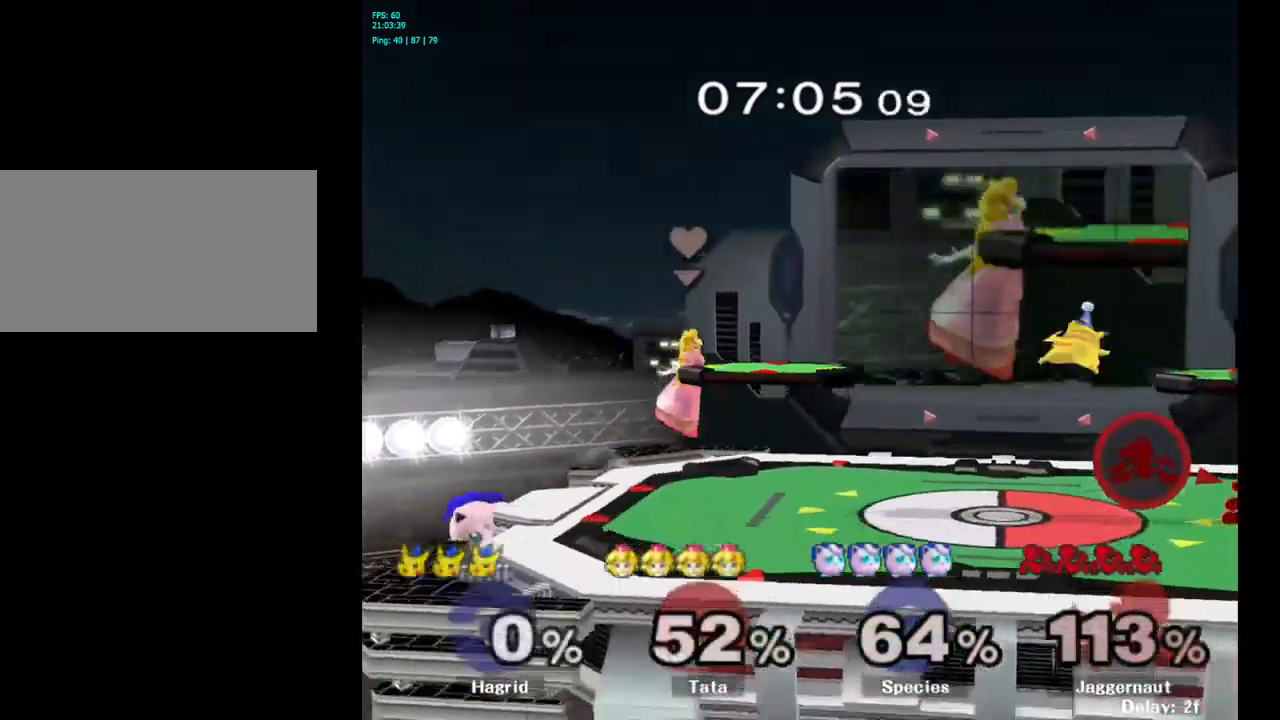
{"buttons": [], "left_stick": "left", "right_stick": "center", "events": [[84, "Y", "up"], [117, "R1", "up"], [150, "left_stick", "center"], [450, "left_stick", "left"]]}
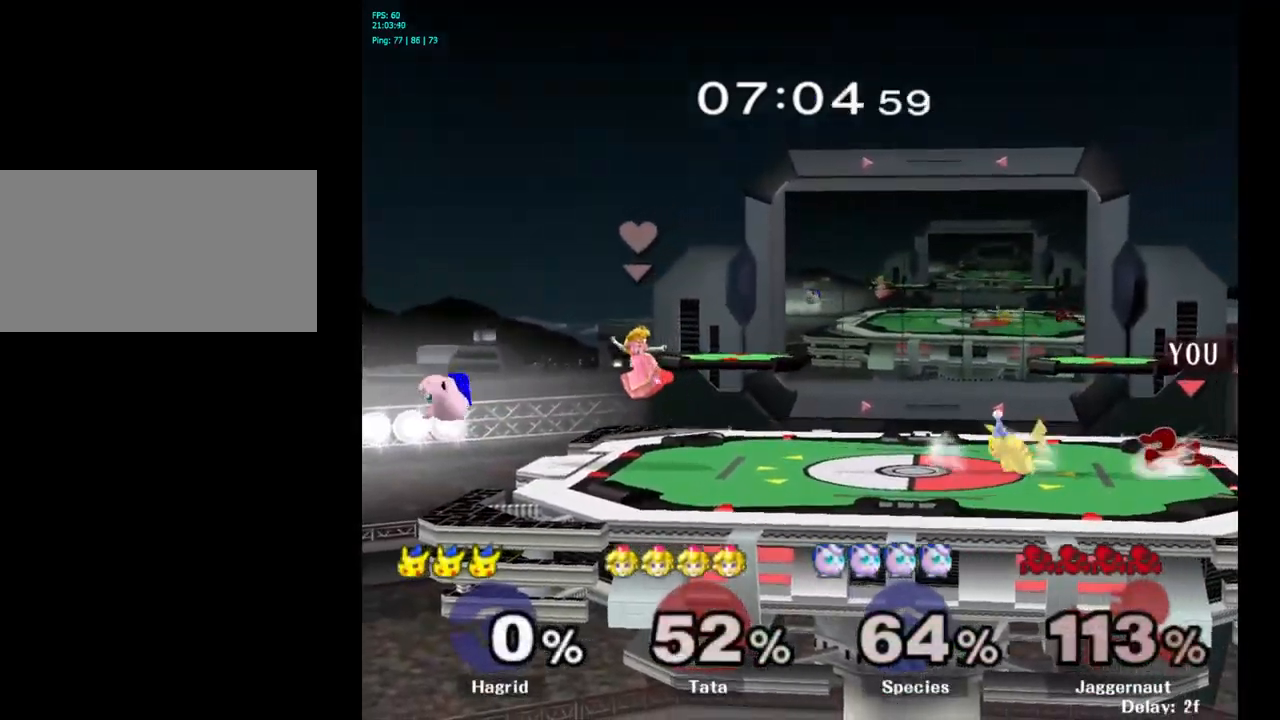
{"buttons": [], "left_stick": "left", "right_stick": "center", "events": [[67, "Y", "down"], [484, "Y", "up"]]}
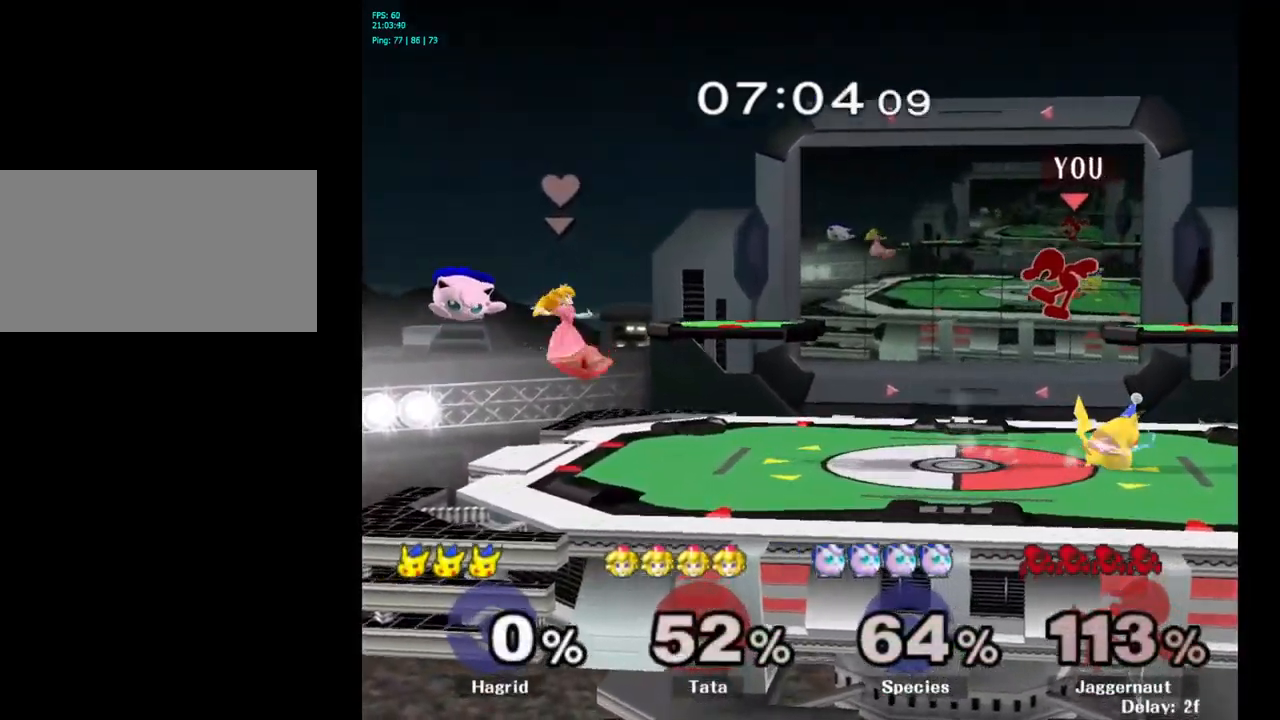
{"buttons": ["Y"], "left_stick": "center", "right_stick": "center", "events": [[200, "left_stick", "center"], [350, "Y", "down"], [384, "left_stick", "right"], [500, "left_stick", "center"]]}
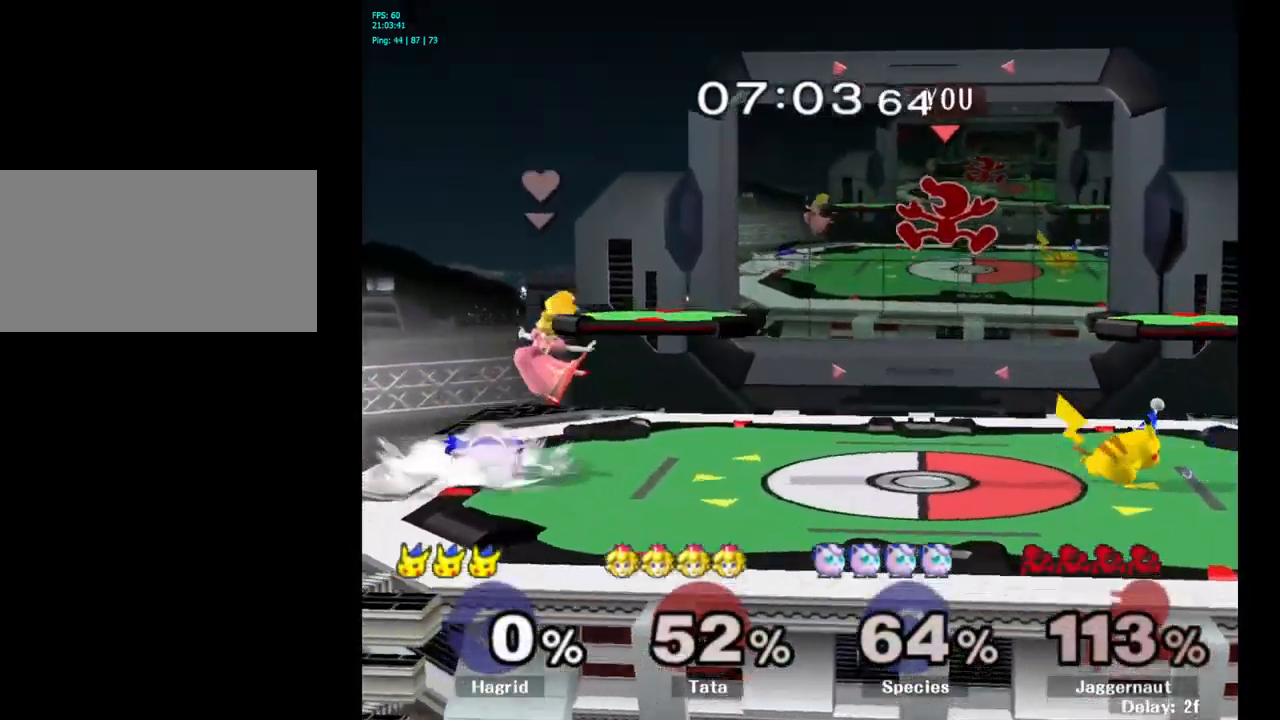
{"buttons": [], "left_stick": "right", "right_stick": "center", "events": [[17, "Y", "up"], [217, "left_stick", "down-left"], [267, "right_stick", "right"], [334, "right_stick", "center"], [367, "left_stick", "right"]]}
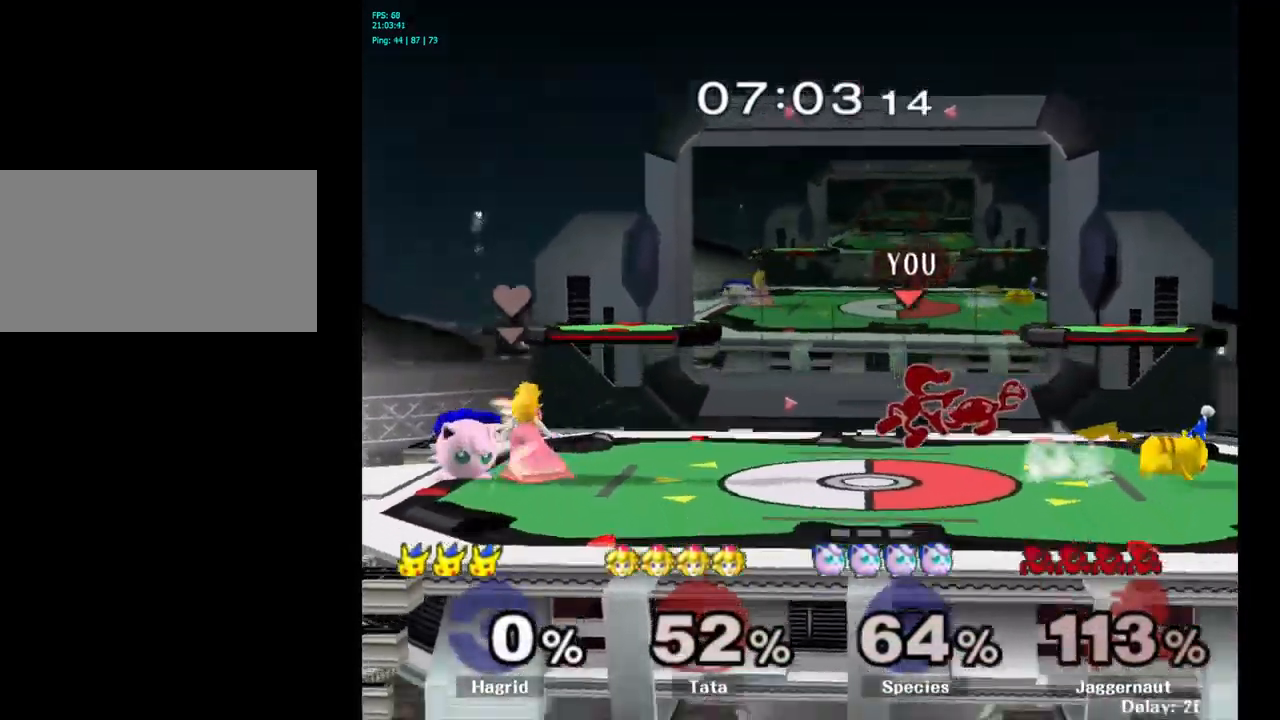
{"buttons": ["R1"], "left_stick": "left", "right_stick": "center", "events": [[67, "R1", "down"], [250, "left_stick", "center"], [350, "left_stick", "left"]]}
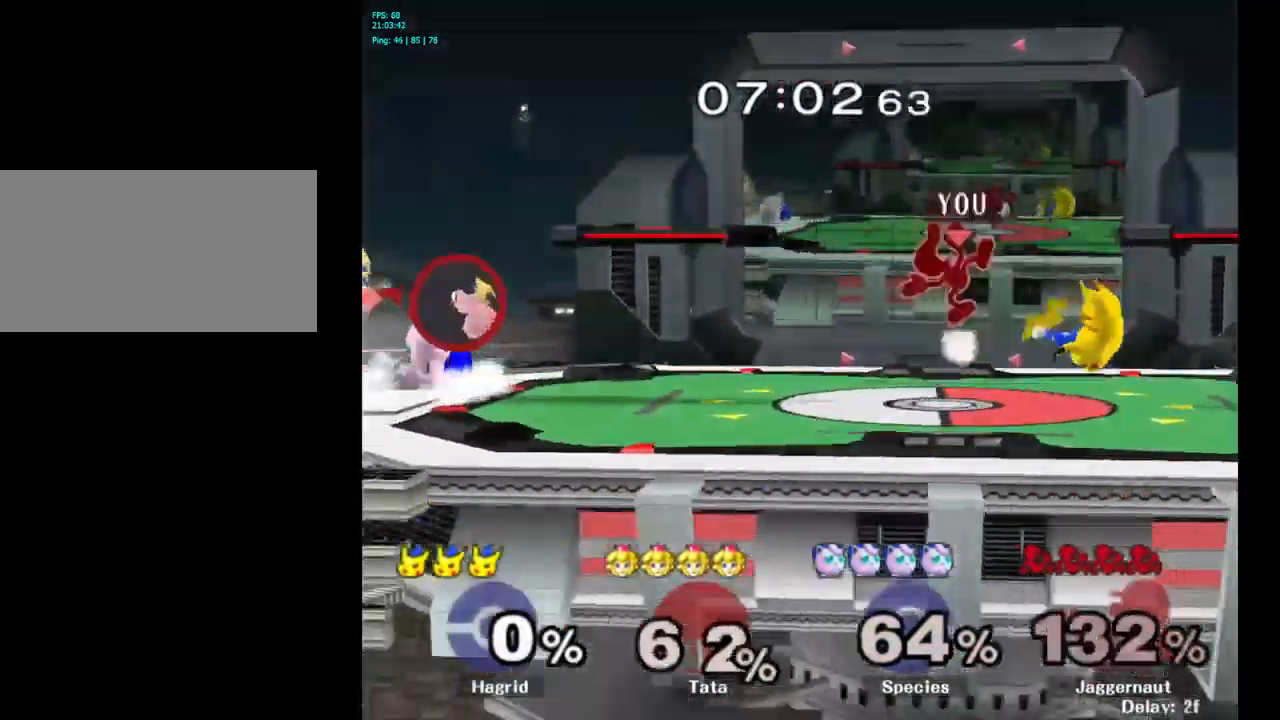
{"buttons": [], "left_stick": "left", "right_stick": "center", "events": [[267, "R1", "up"]]}
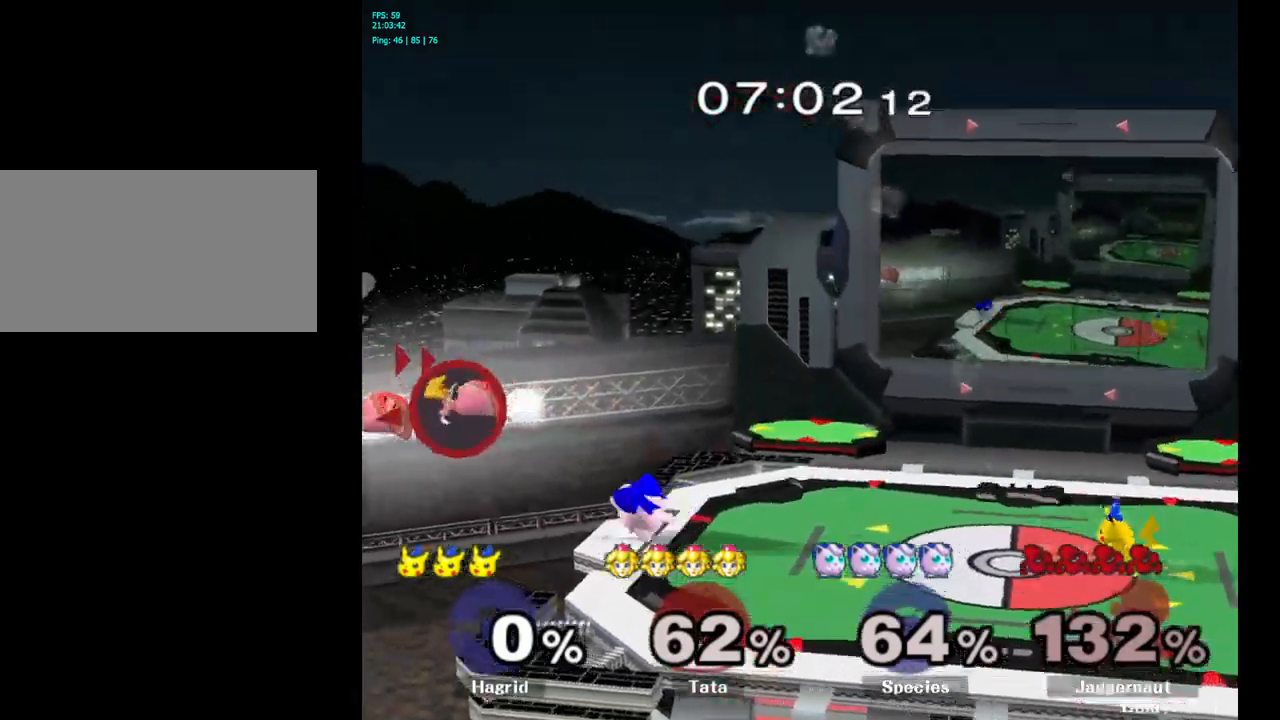
{"buttons": [], "left_stick": "left", "right_stick": "center", "events": []}
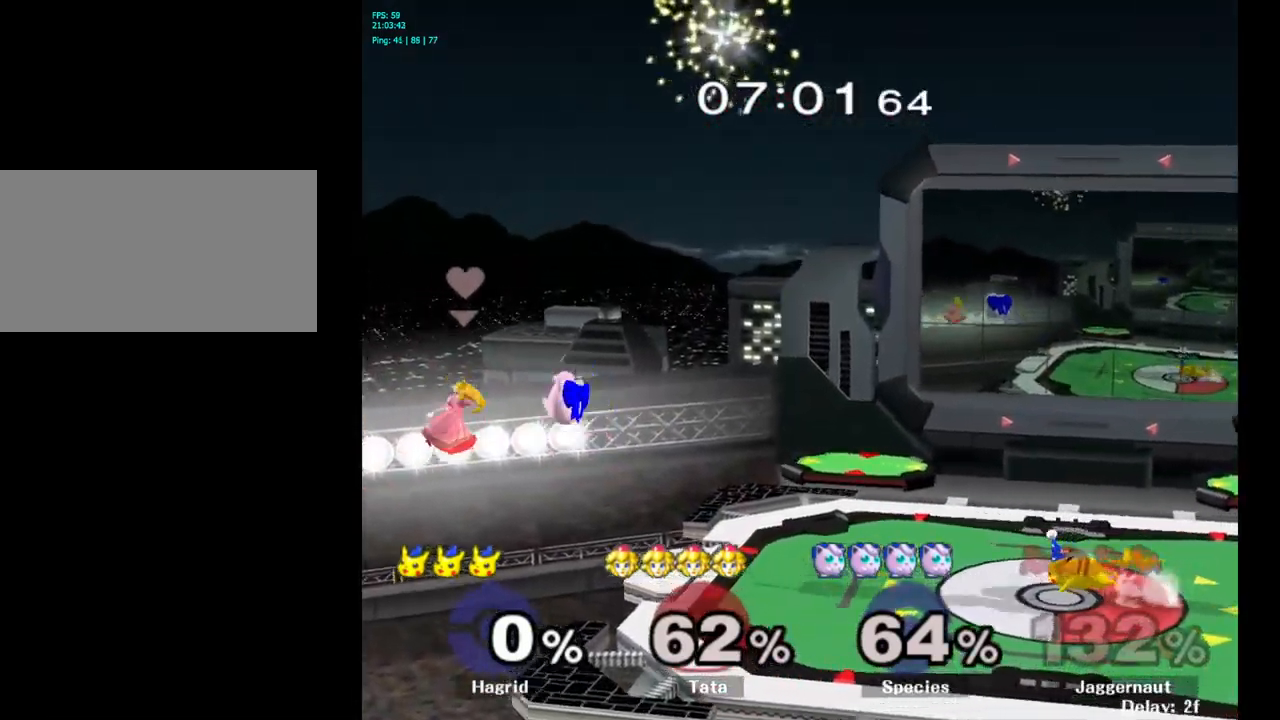
{"buttons": [], "left_stick": "left", "right_stick": "center", "events": []}
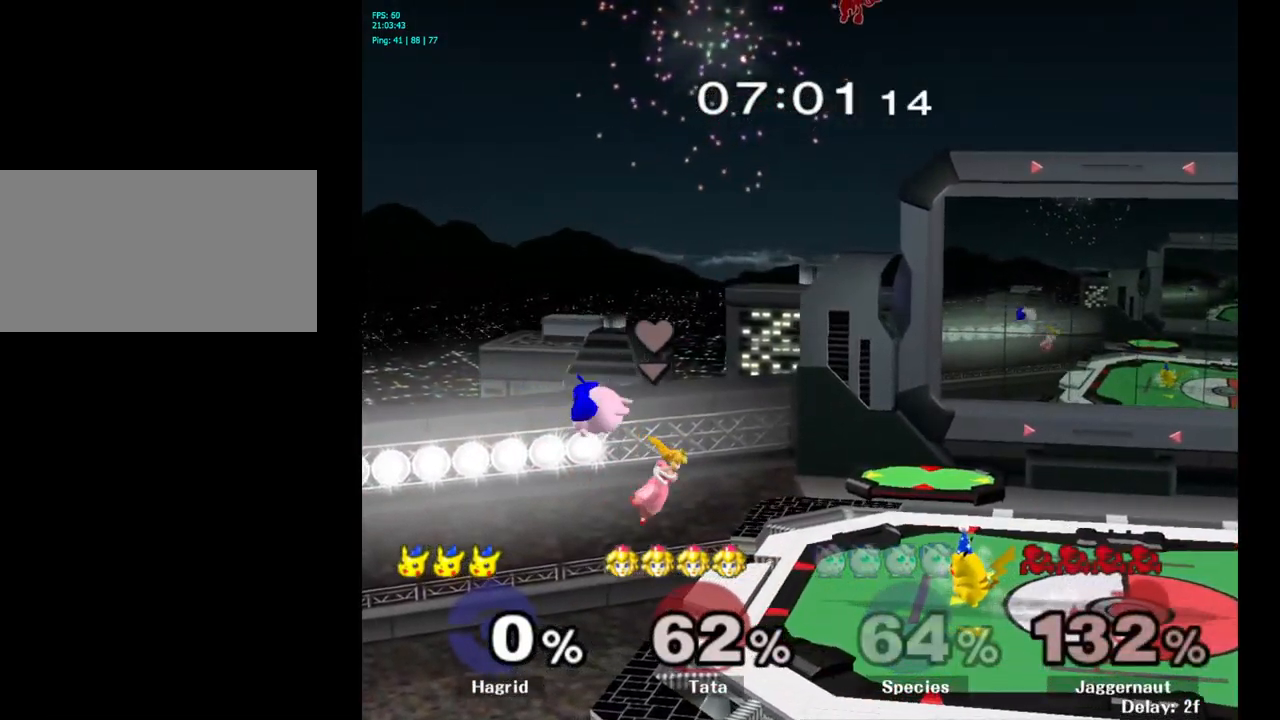
{"buttons": [], "left_stick": "left", "right_stick": "center", "events": []}
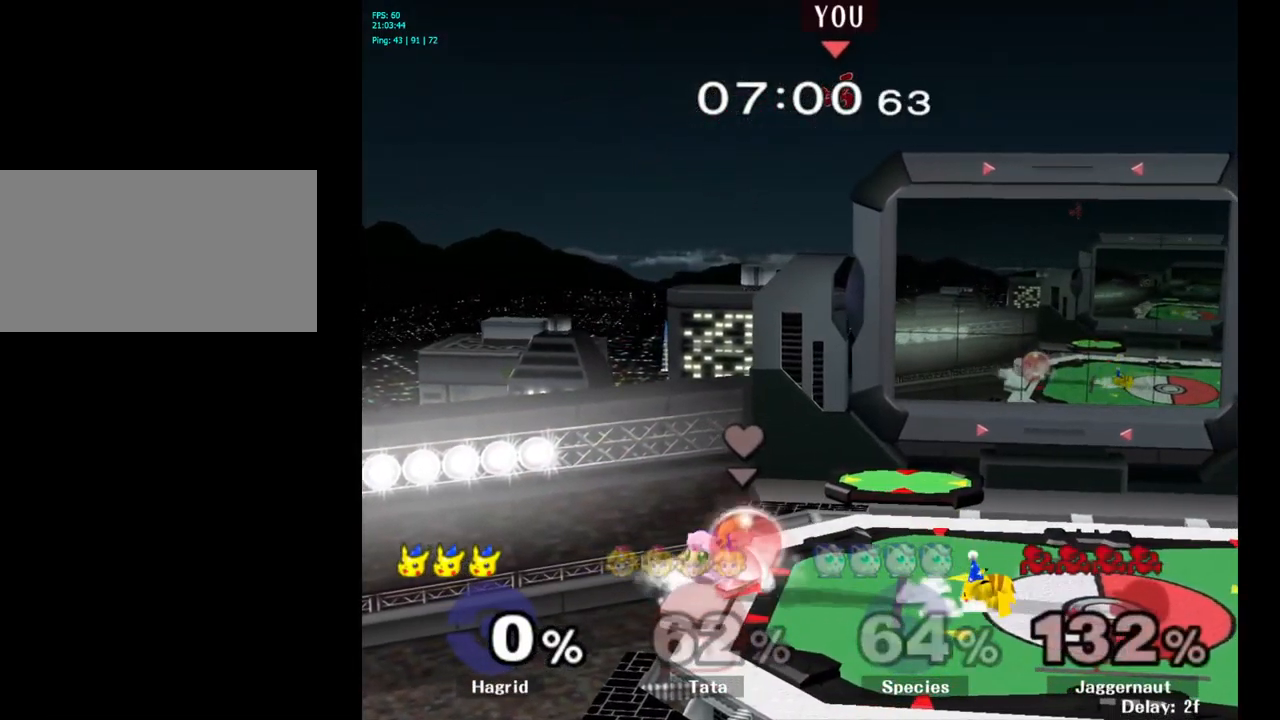
{"buttons": [], "left_stick": "center", "right_stick": "center", "events": [[167, "left_stick", "center"]]}